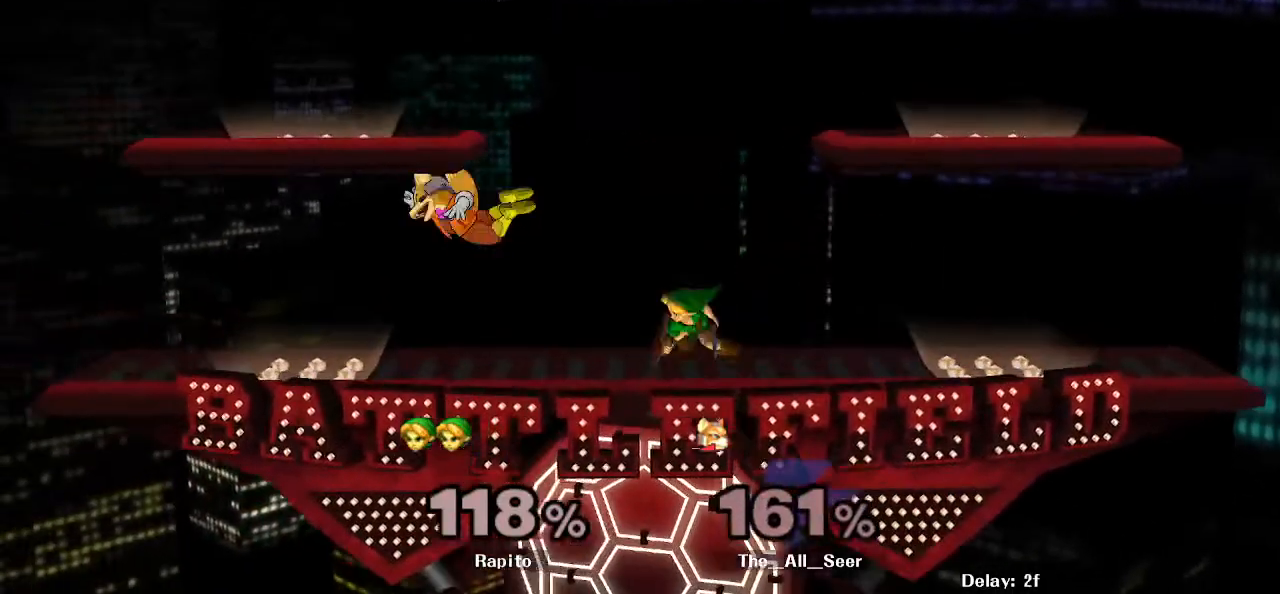
Gameplay with a controller (Nintendo layout); each line is a JSON object with the inputs held at the frame after it. "events" lists button and stick changes between this image and that frame as [ms after this image, input, new state], when the widget could be followed in between. Not read: L3 R3.
{"buttons": ["L1"], "left_stick": "down", "right_stick": "center", "events": [[17, "Y", "up"], [83, "left_stick", "center"], [100, "A", "down"], [117, "A", "up"], [133, "A", "down"], [183, "left_stick", "left"], [450, "L1", "down"], [483, "left_stick", "down"], [500, "A", "up"]]}
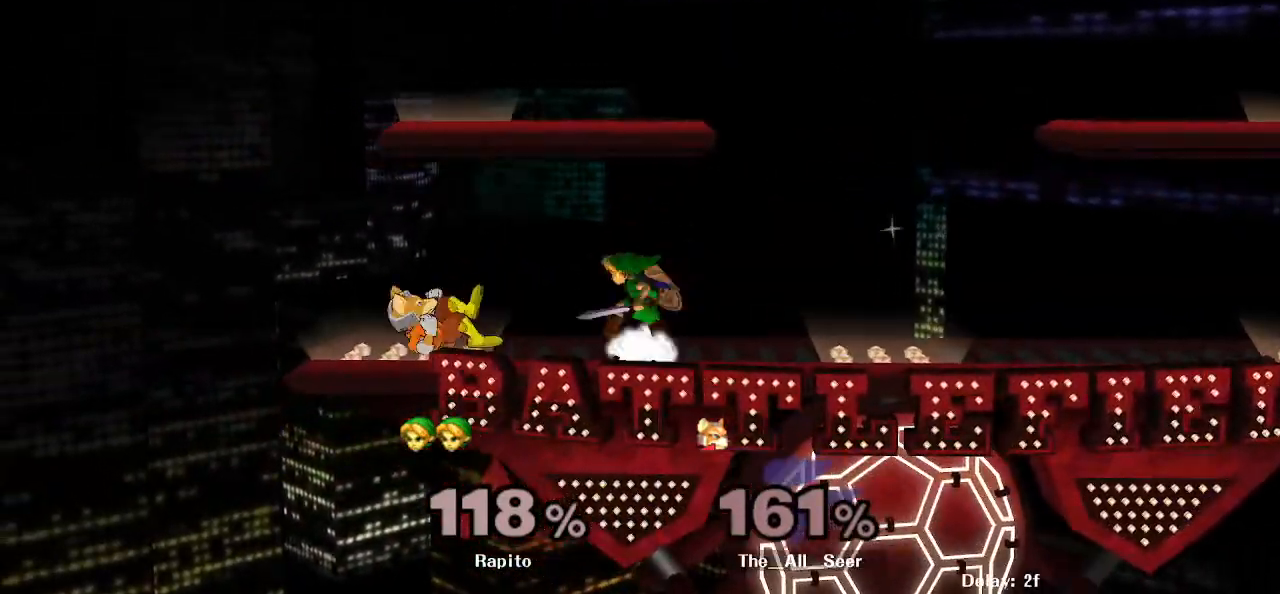
{"buttons": ["A"], "left_stick": "left", "right_stick": "center", "events": [[67, "L1", "up"], [133, "left_stick", "left"], [167, "Y", "down"], [200, "Y", "up"], [267, "A", "down"], [267, "left_stick", "center"], [367, "left_stick", "left"]]}
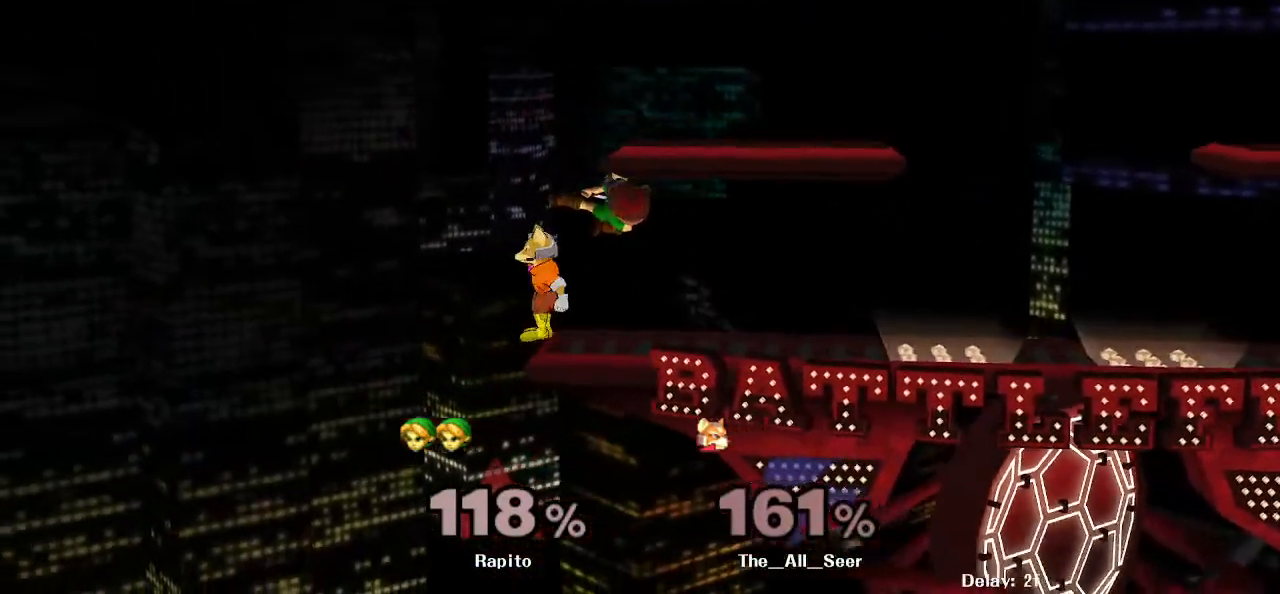
{"buttons": [], "left_stick": "left", "right_stick": "center", "events": [[267, "A", "up"]]}
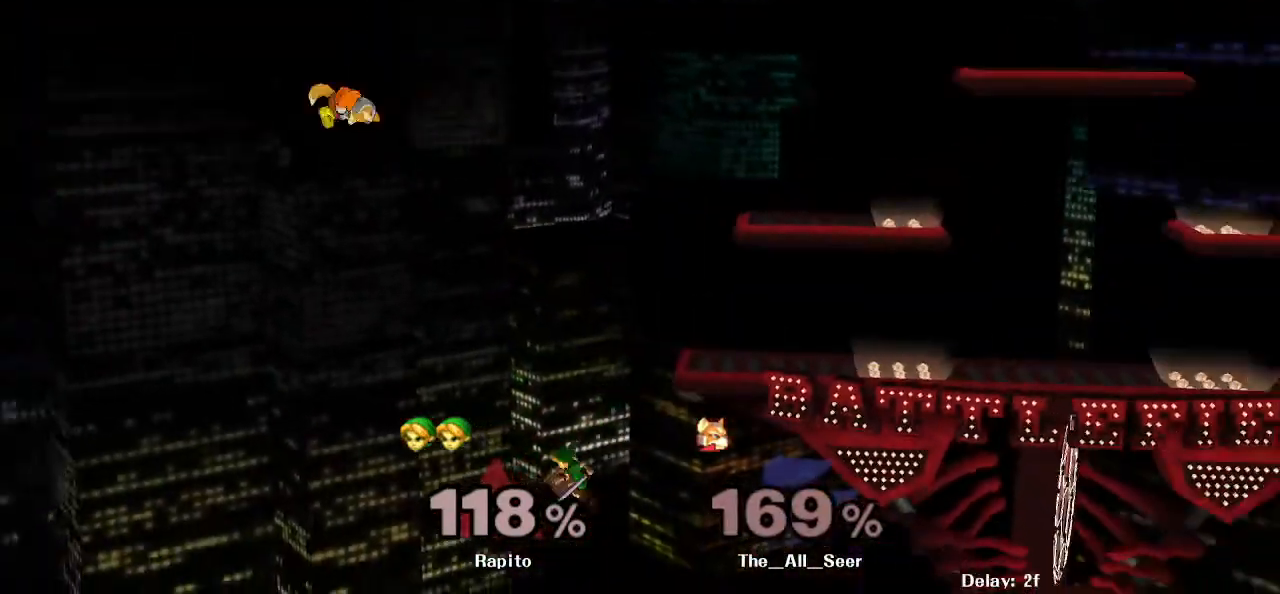
{"buttons": [], "left_stick": "left", "right_stick": "center", "events": [[33, "Y", "down"], [167, "Y", "up"]]}
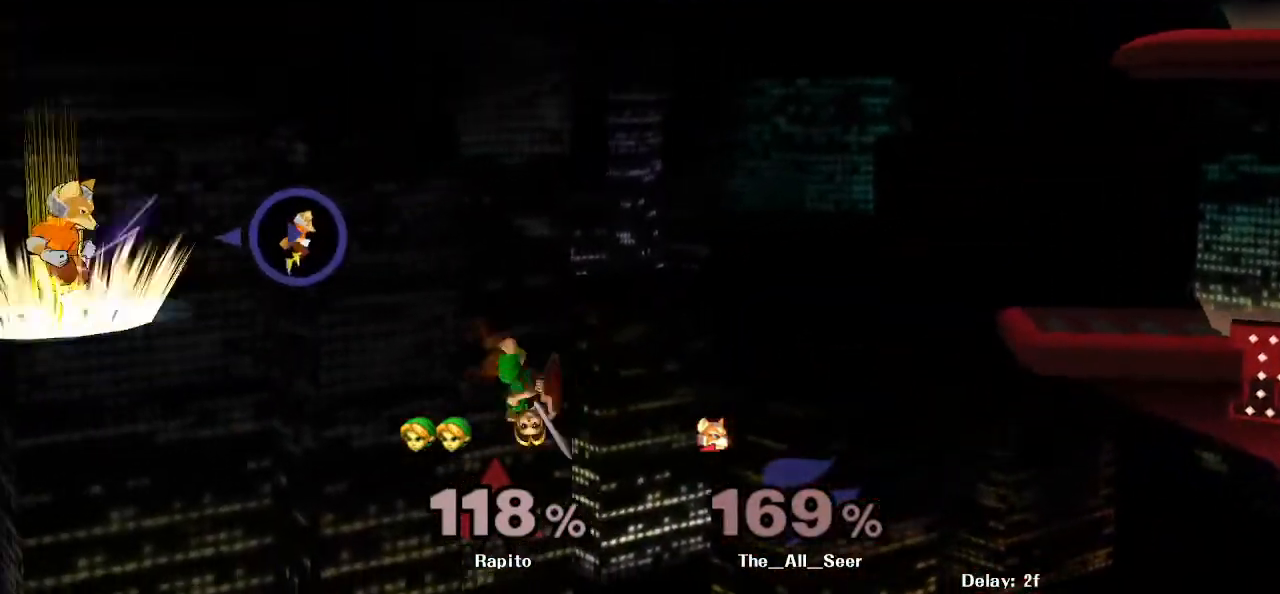
{"buttons": ["B"], "left_stick": "right", "right_stick": "center", "events": [[133, "B", "down"], [133, "left_stick", "up"], [217, "B", "up"], [400, "B", "down"], [450, "left_stick", "right"]]}
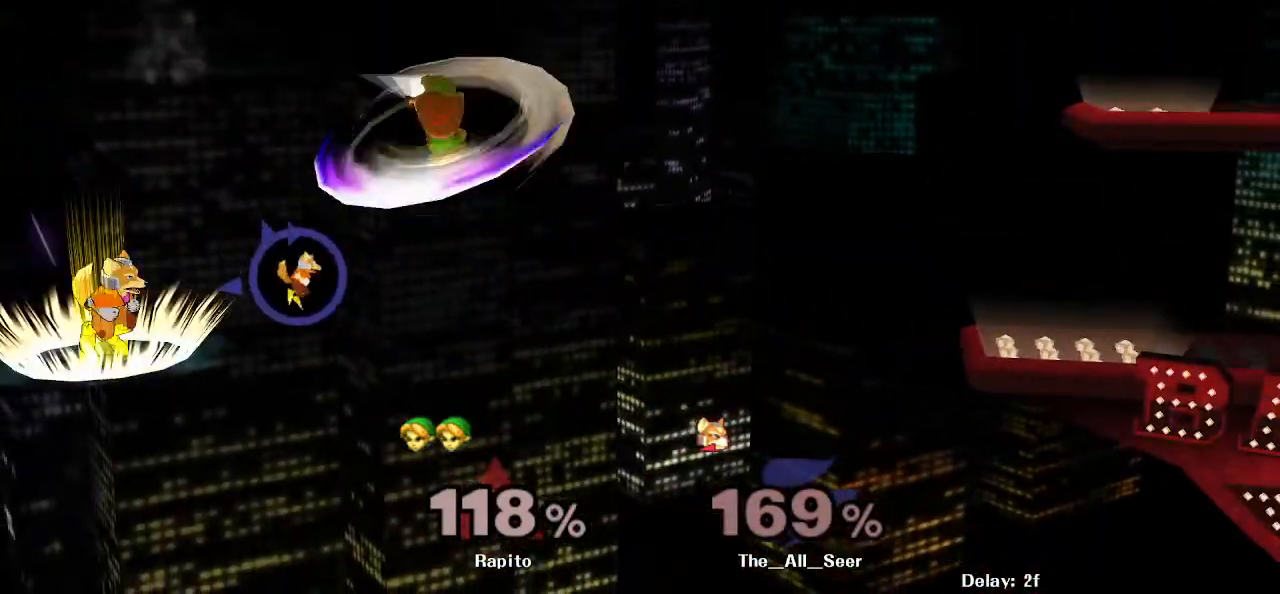
{"buttons": [], "left_stick": "right", "right_stick": "center", "events": [[33, "B", "up"], [50, "B", "down"], [117, "B", "up"], [183, "B", "down"], [250, "B", "up"], [283, "B", "down"], [367, "B", "up"], [417, "B", "down"], [467, "B", "up"]]}
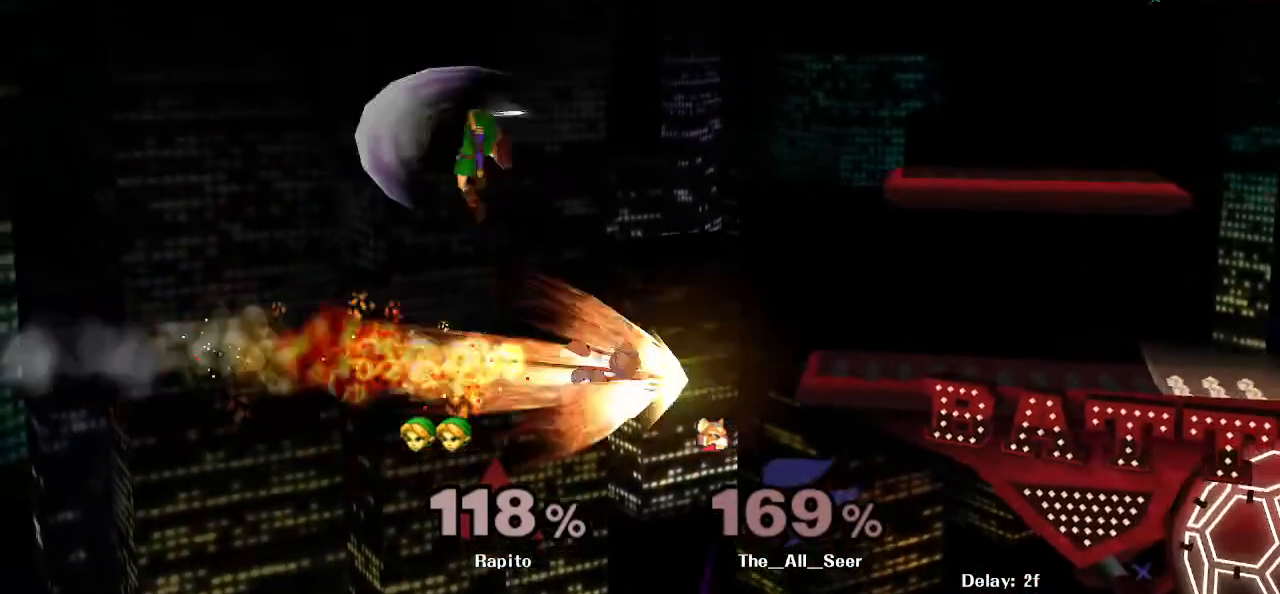
{"buttons": ["B"], "left_stick": "right", "right_stick": "center", "events": [[133, "B", "down"], [200, "B", "up"], [250, "B", "down"], [300, "B", "up"], [350, "B", "down"], [433, "B", "up"], [450, "B", "down"]]}
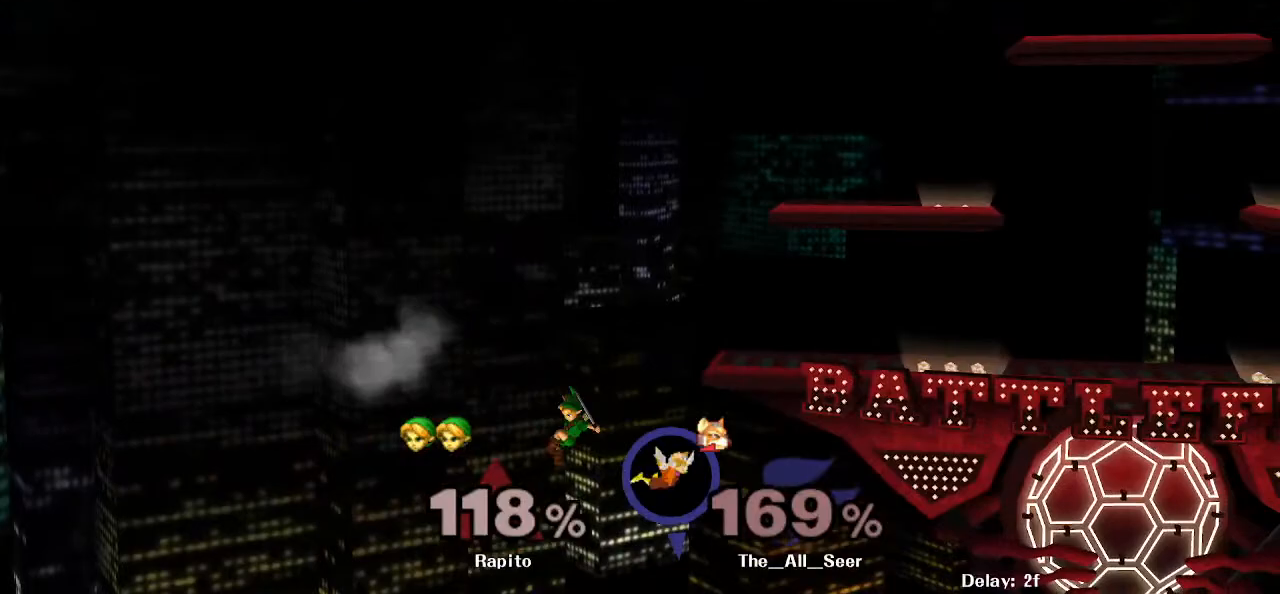
{"buttons": ["B"], "left_stick": "right", "right_stick": "center", "events": [[17, "B", "up"], [83, "B", "down"], [167, "B", "up"], [217, "B", "down"], [283, "B", "up"], [333, "B", "down"]]}
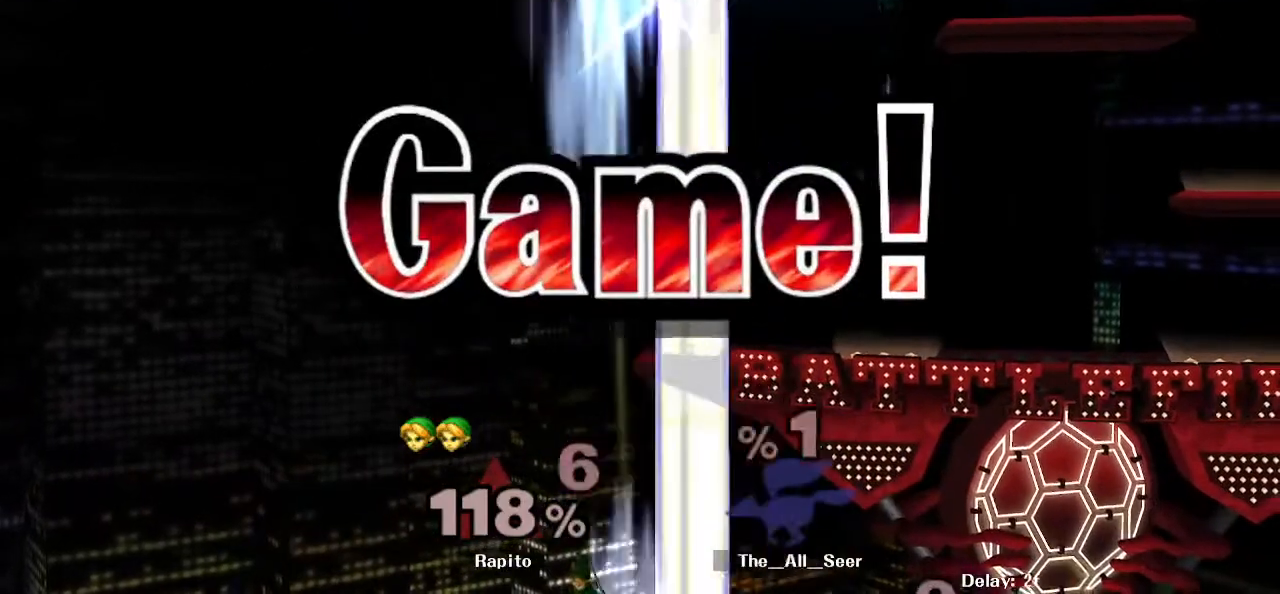
{"buttons": [], "left_stick": "center", "right_stick": "center", "events": [[83, "B", "up"], [233, "left_stick", "center"]]}
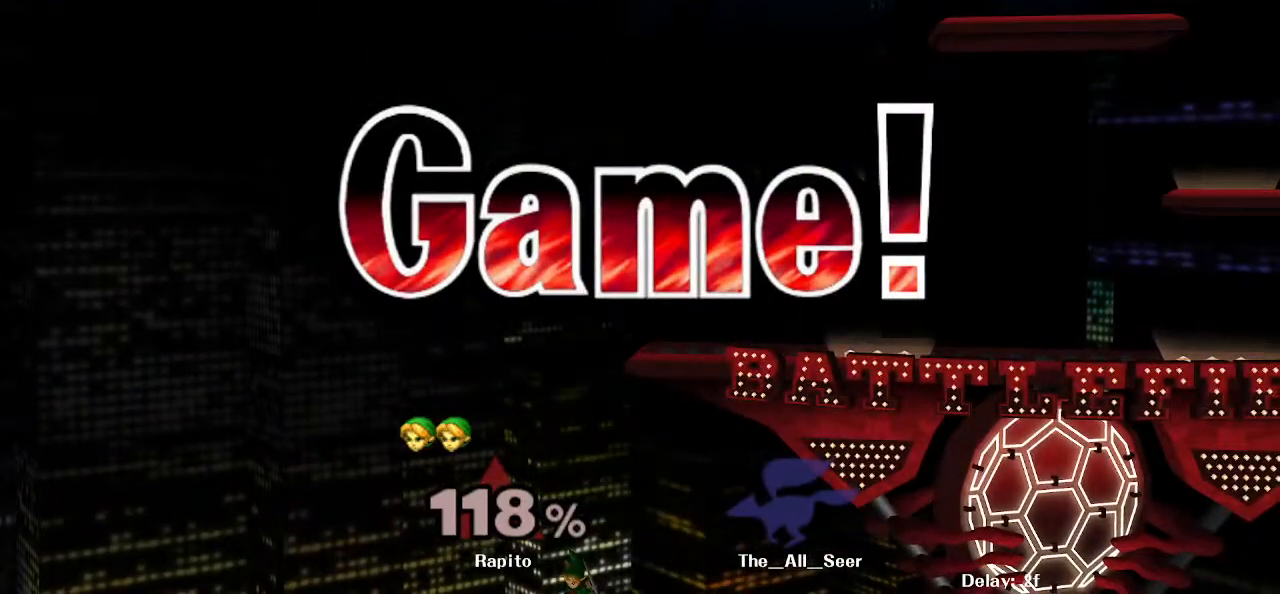
{"buttons": ["START"], "left_stick": "center", "right_stick": "center", "events": [[367, "START", "down"]]}
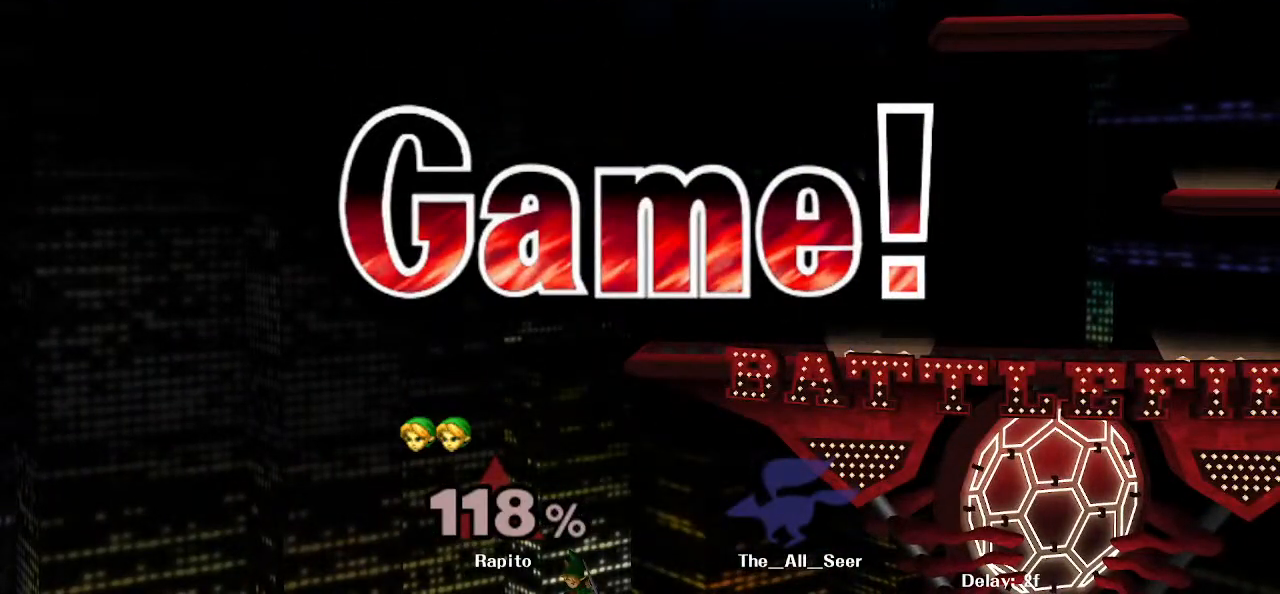
{"buttons": [], "left_stick": "center", "right_stick": "center", "events": [[17, "START", "up"], [167, "START", "down"], [200, "START", "up"], [267, "START", "down"], [300, "START", "up"], [383, "START", "down"], [417, "START", "up"], [483, "START", "down"], [500, "START", "up"]]}
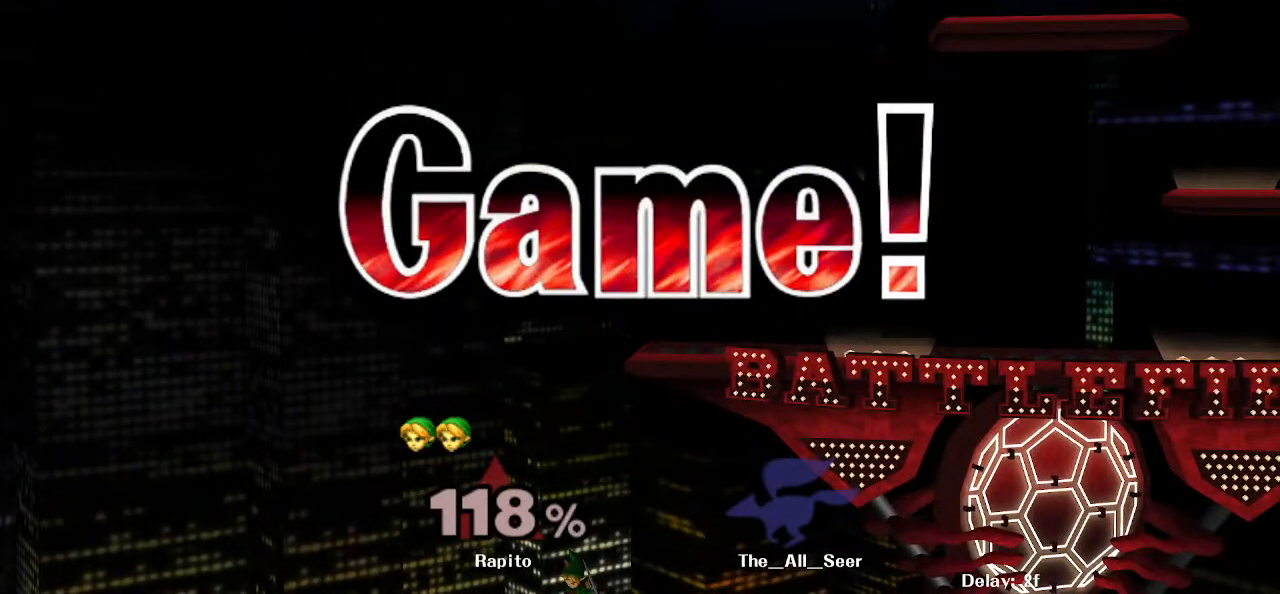
{"buttons": ["START"], "left_stick": "center", "right_stick": "center", "events": [[100, "START", "down"], [117, "START", "up"], [383, "START", "down"], [417, "START", "up"], [483, "START", "down"]]}
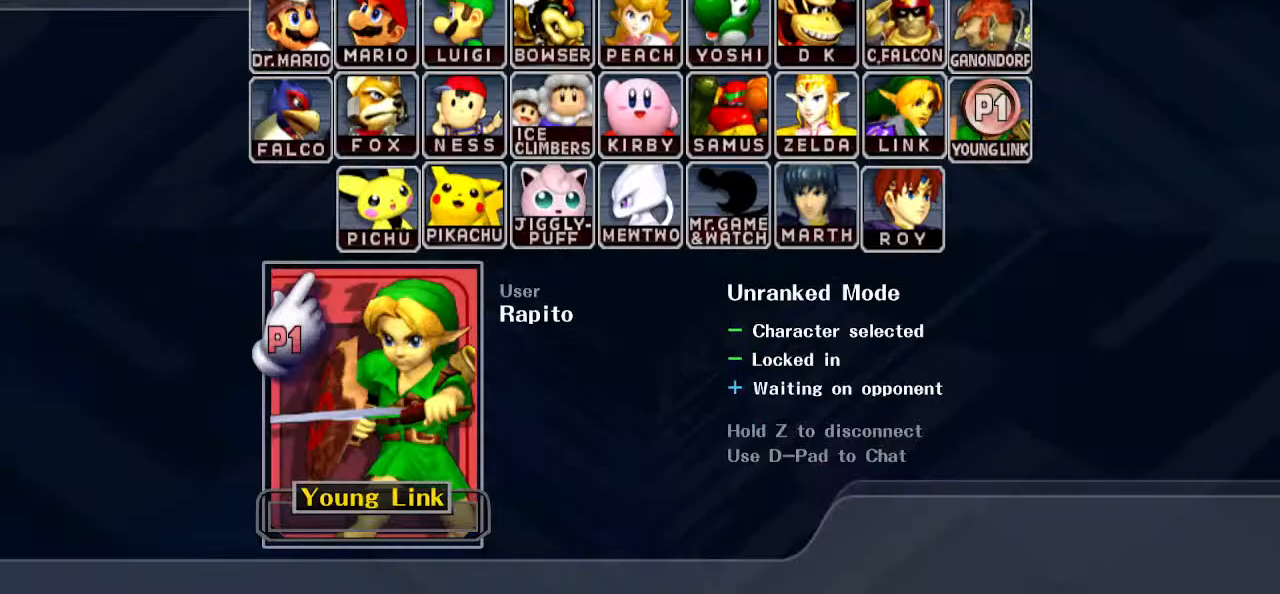
{"buttons": [], "left_stick": "center", "right_stick": "center", "events": [[33, "START", "up"], [83, "START", "down"], [150, "START", "up"], [217, "START", "down"], [317, "START", "up"]]}
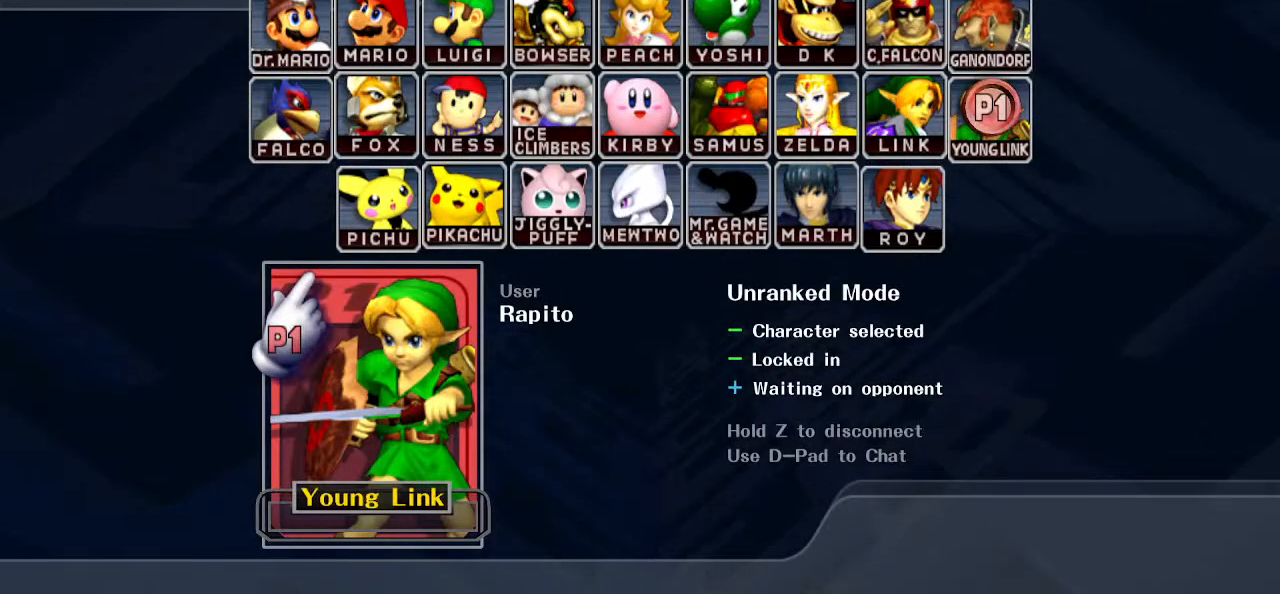
{"buttons": [], "left_stick": "center", "right_stick": "center", "events": []}
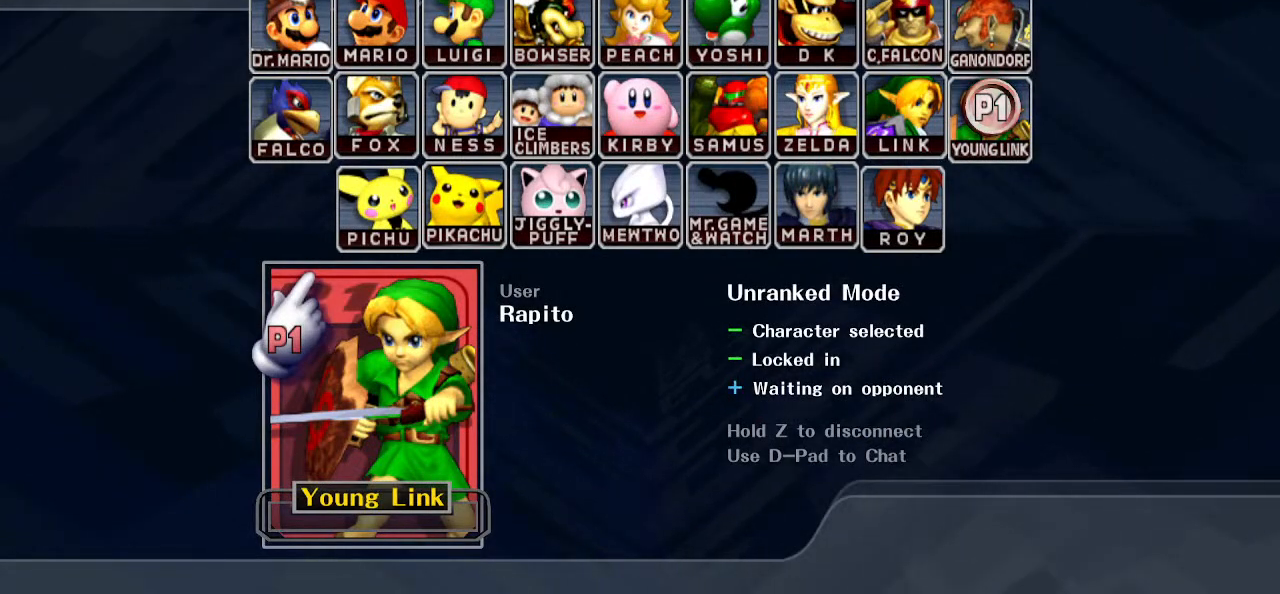
{"buttons": [], "left_stick": "center", "right_stick": "center", "events": []}
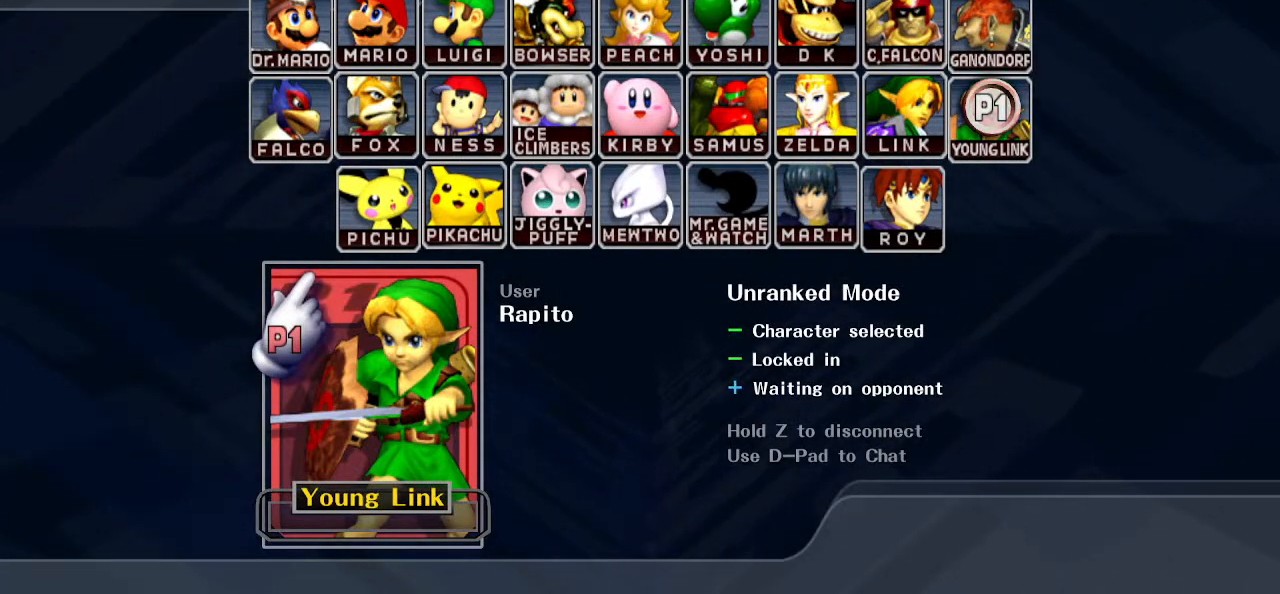
{"buttons": [], "left_stick": "center", "right_stick": "center", "events": []}
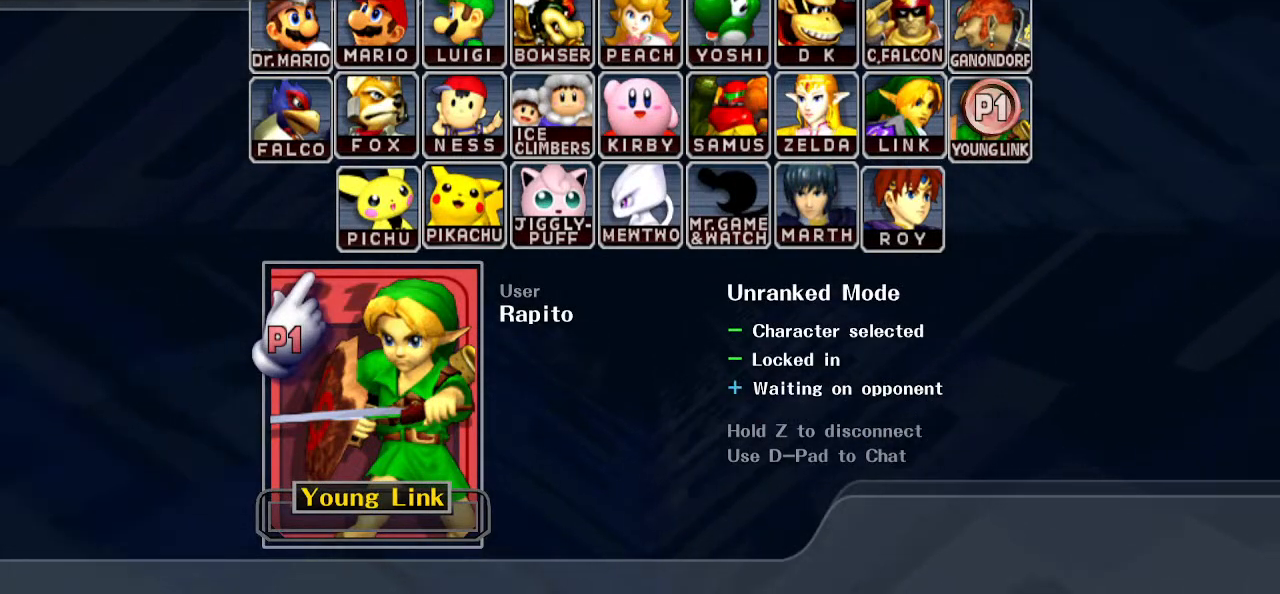
{"buttons": [], "left_stick": "center", "right_stick": "center", "events": []}
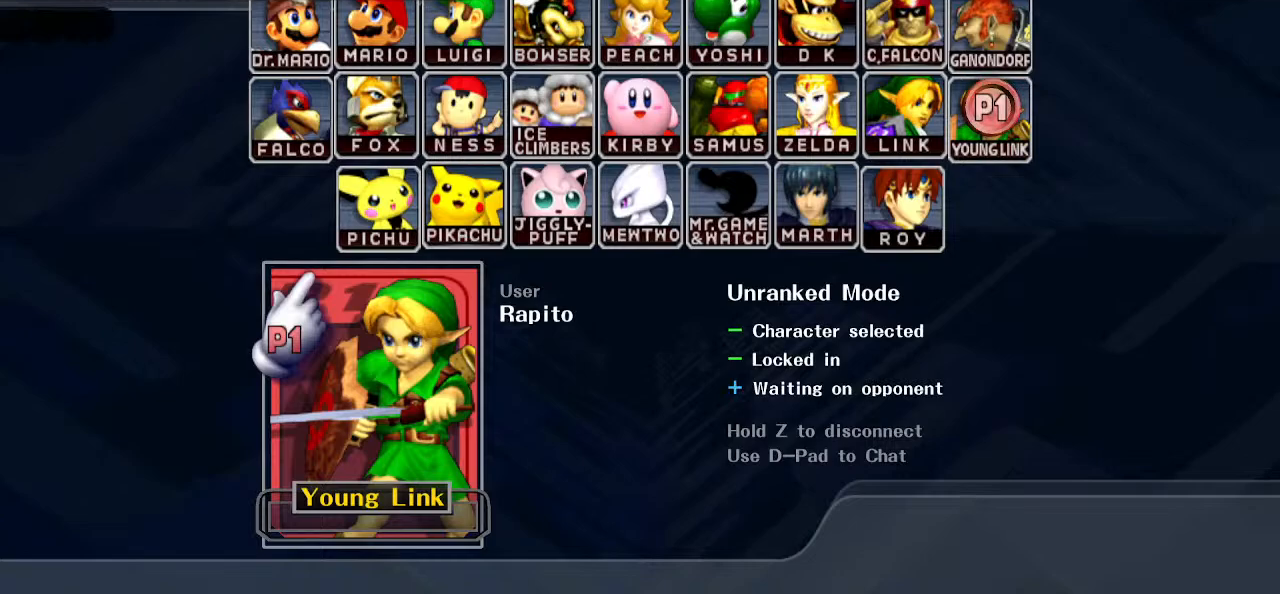
{"buttons": [], "left_stick": "center", "right_stick": "center", "events": []}
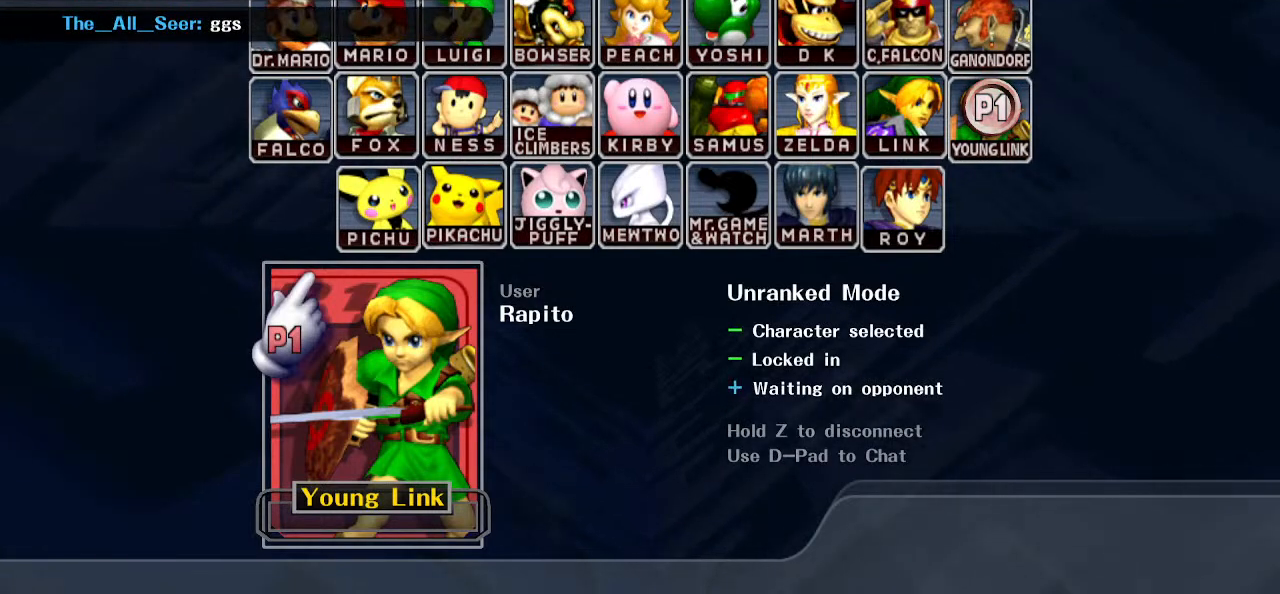
{"buttons": [], "left_stick": "center", "right_stick": "center", "events": [[17, "DPAD_UP", "down"], [133, "DPAD_UP", "up"], [267, "DPAD_UP", "down"], [317, "DPAD_UP", "up"]]}
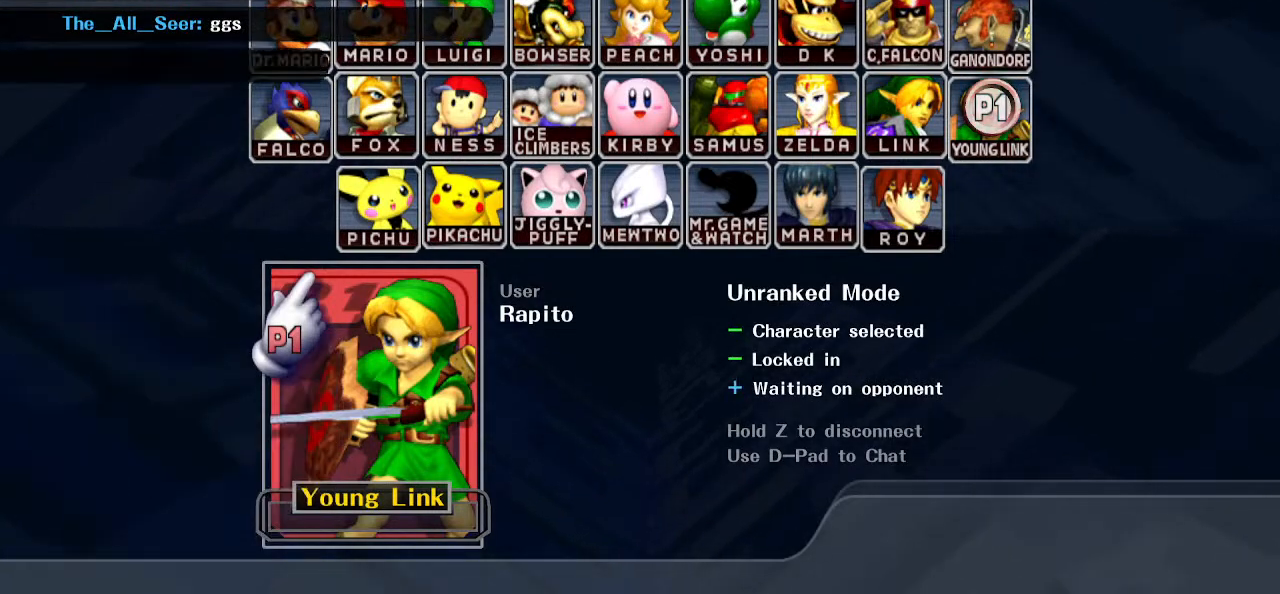
{"buttons": [], "left_stick": "center", "right_stick": "center", "events": []}
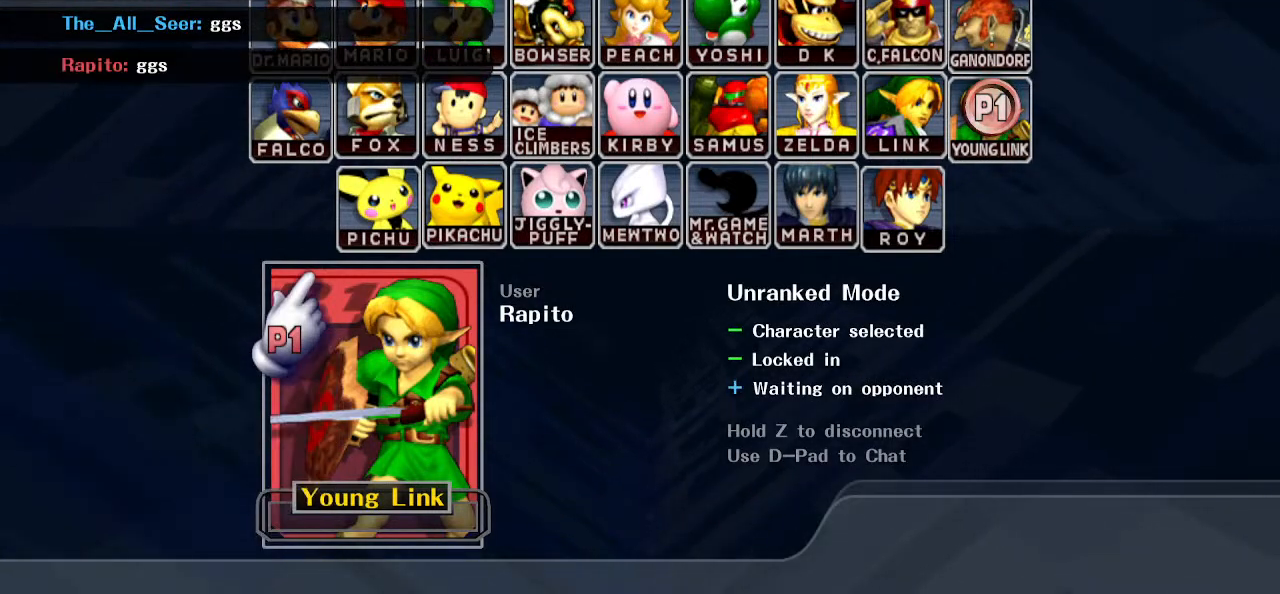
{"buttons": [], "left_stick": "center", "right_stick": "center", "events": []}
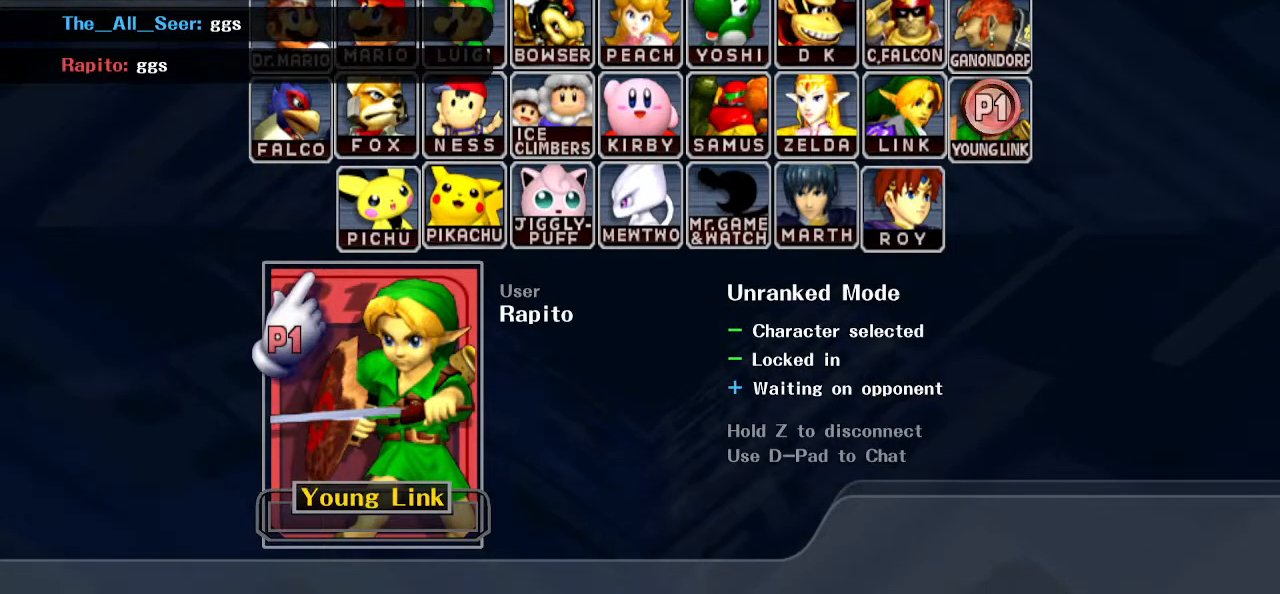
{"buttons": [], "left_stick": "center", "right_stick": "center", "events": []}
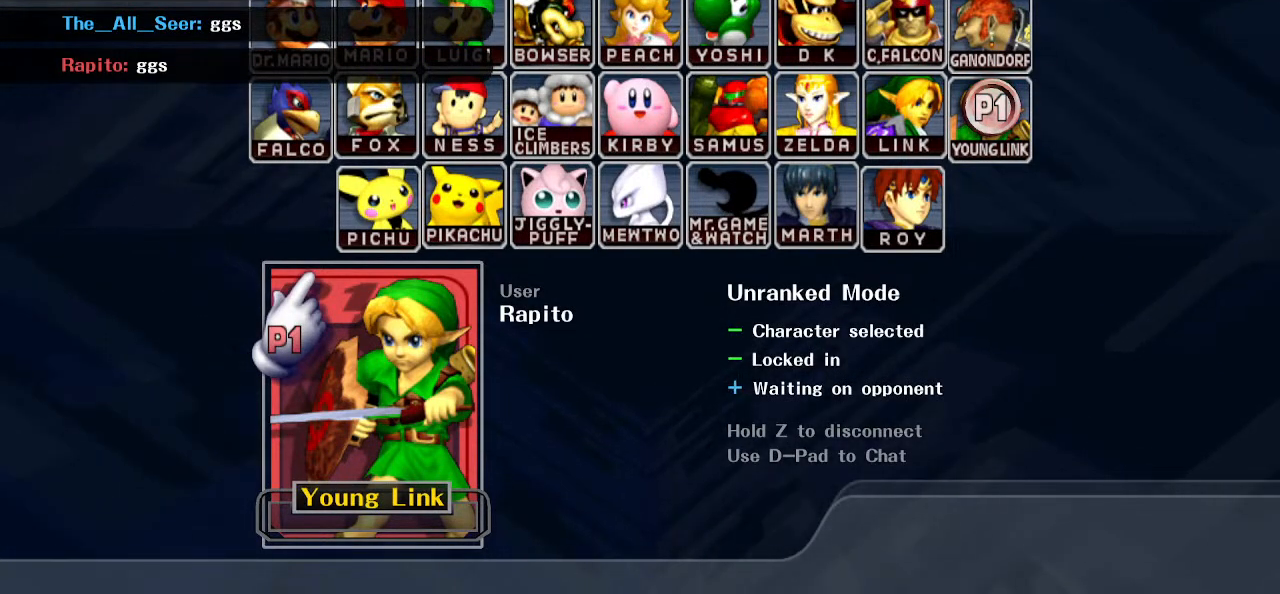
{"buttons": [], "left_stick": "center", "right_stick": "center", "events": []}
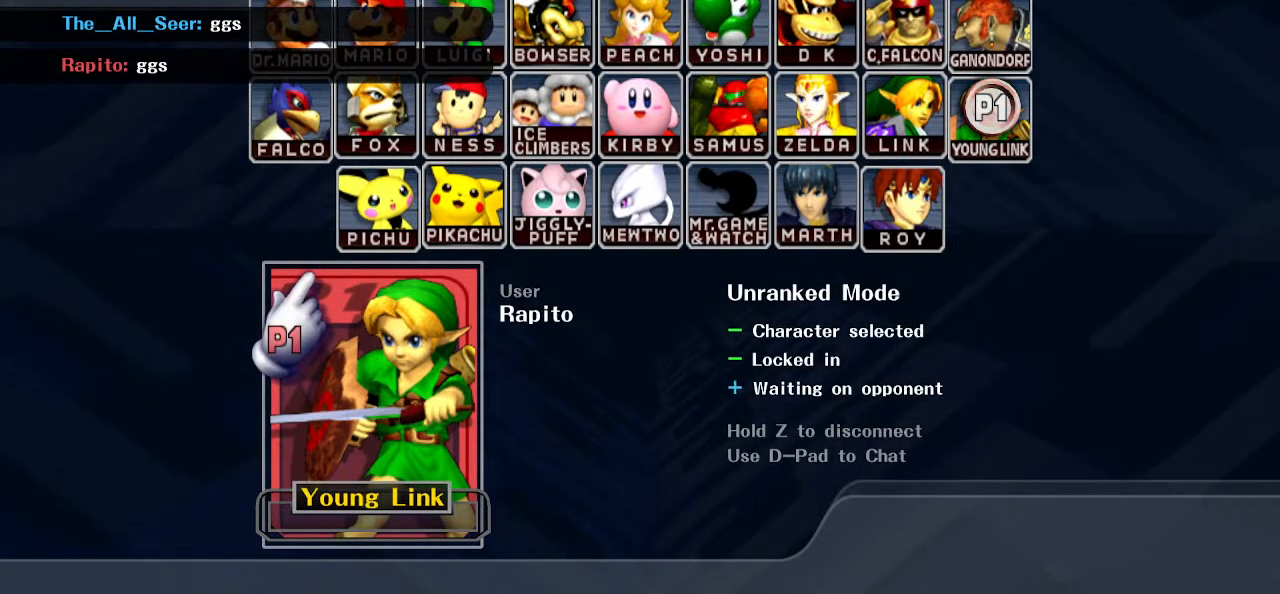
{"buttons": ["Z"], "left_stick": "center", "right_stick": "center", "events": [[17, "Z", "down"]]}
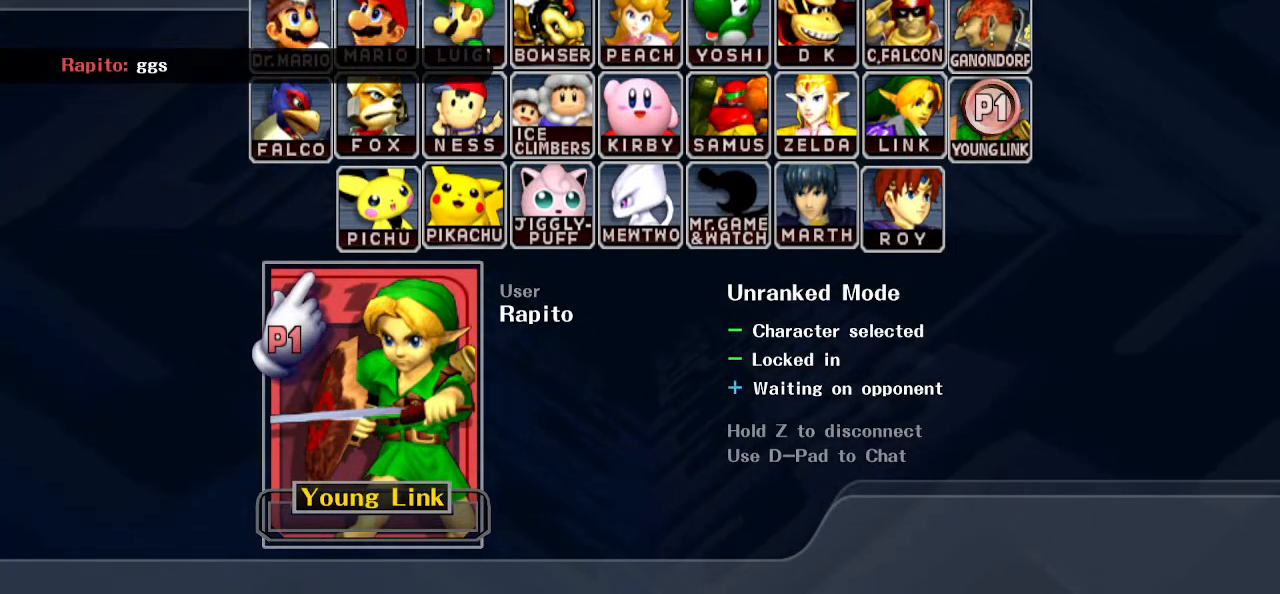
{"buttons": ["Z"], "left_stick": "center", "right_stick": "center", "events": []}
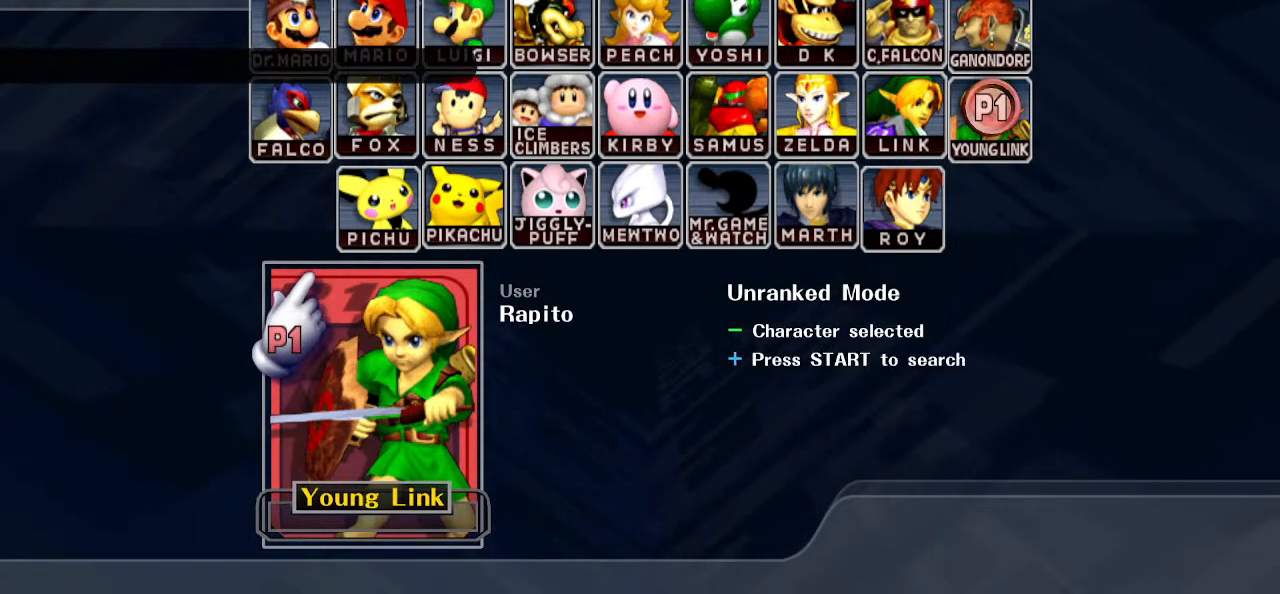
{"buttons": ["START"], "left_stick": "center", "right_stick": "center", "events": [[100, "Z", "up"], [217, "START", "down"], [367, "START", "up"], [467, "START", "down"]]}
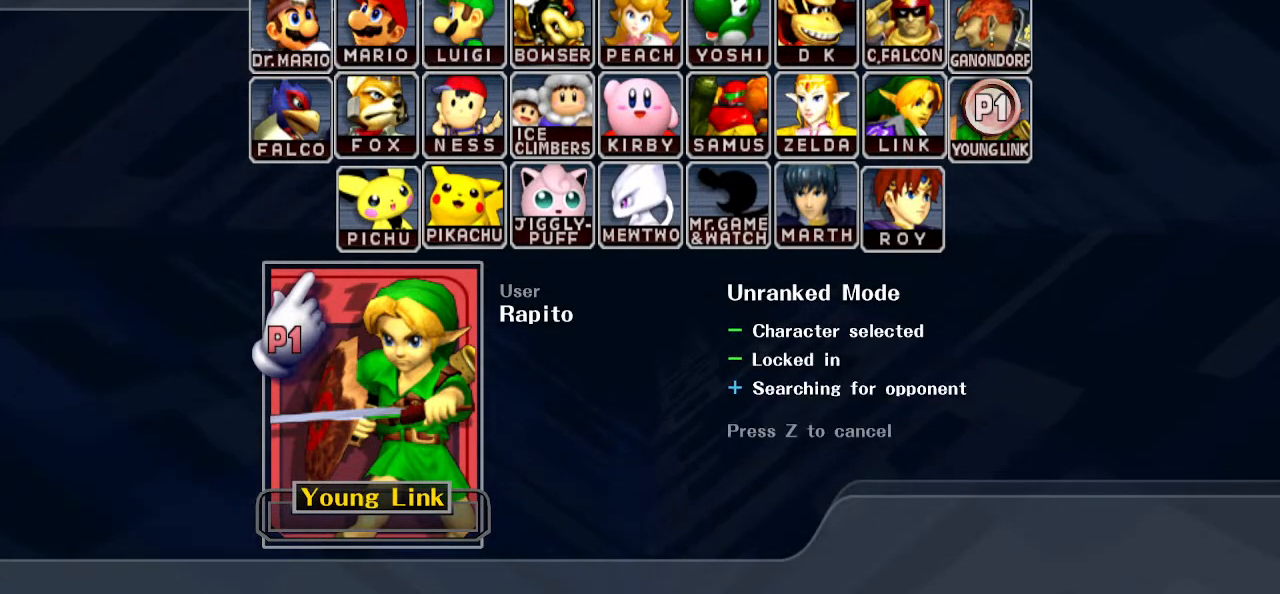
{"buttons": ["START"], "left_stick": "center", "right_stick": "center", "events": [[83, "START", "up"], [150, "START", "down"], [300, "START", "up"], [367, "START", "down"]]}
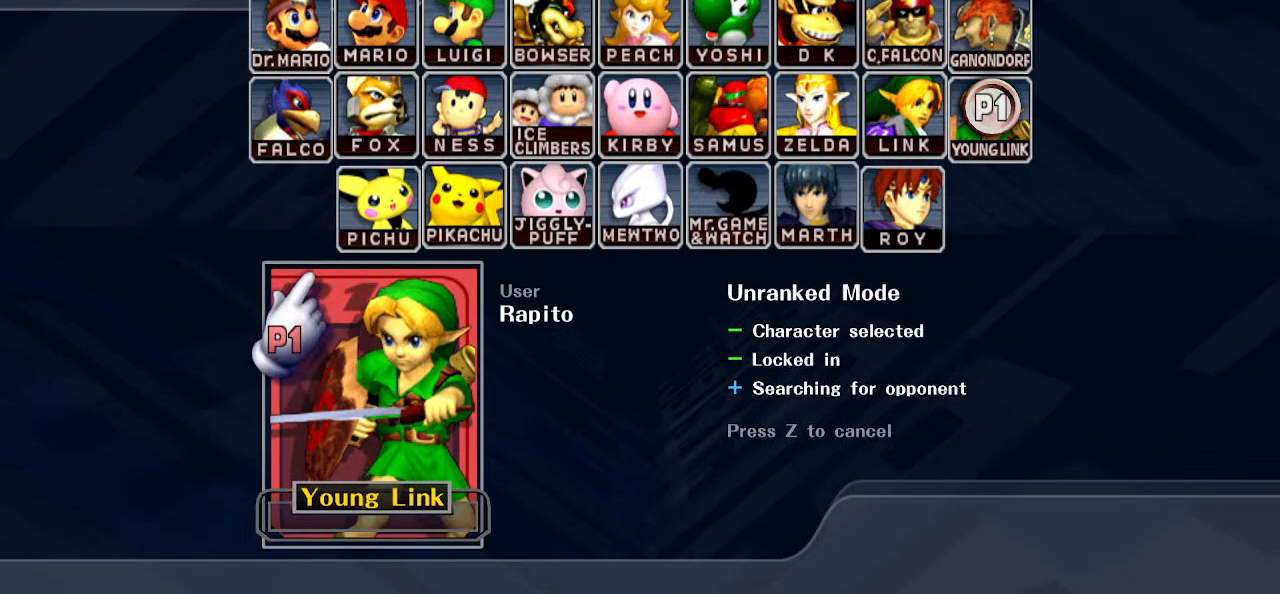
{"buttons": ["START"], "left_stick": "center", "right_stick": "center", "events": [[33, "START", "up"], [167, "START", "down"], [300, "START", "up"], [417, "START", "down"]]}
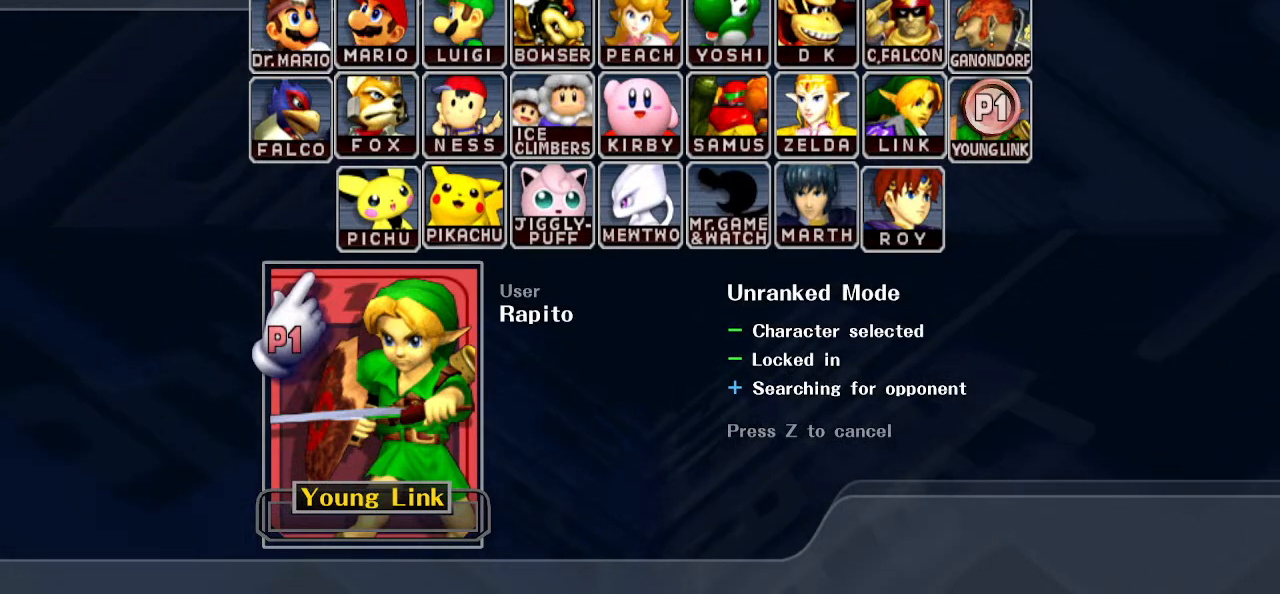
{"buttons": ["START"], "left_stick": "center", "right_stick": "center", "events": [[50, "START", "up"], [167, "START", "down"], [317, "START", "up"], [467, "START", "down"]]}
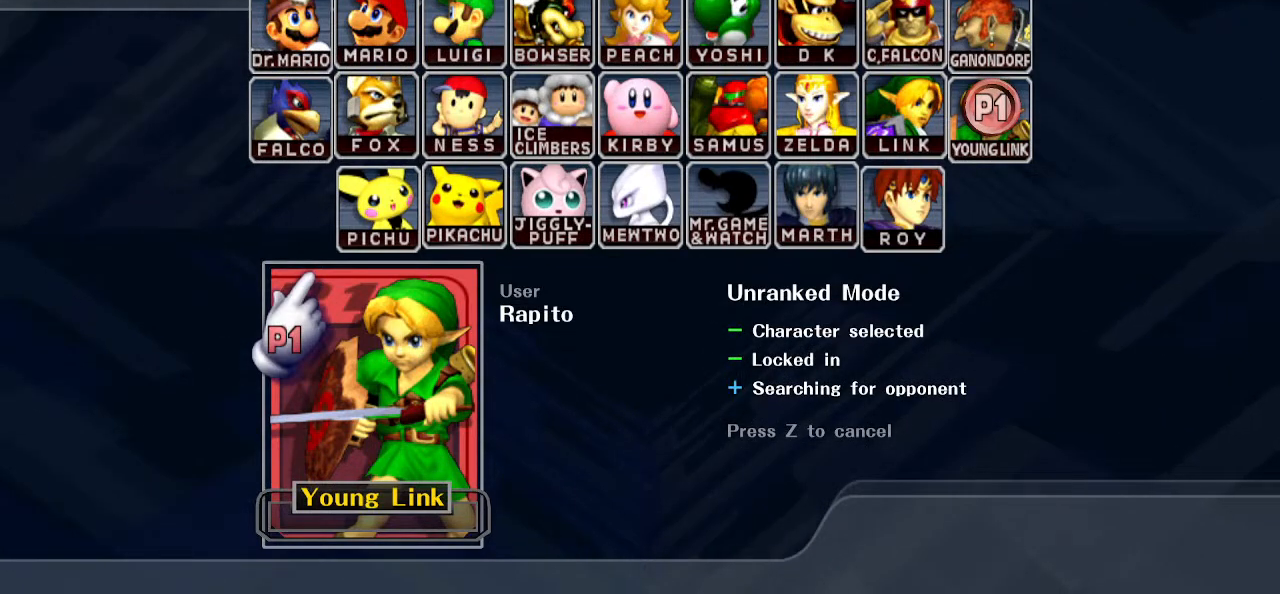
{"buttons": [], "left_stick": "center", "right_stick": "center", "events": [[100, "START", "up"], [267, "START", "down"], [400, "START", "up"]]}